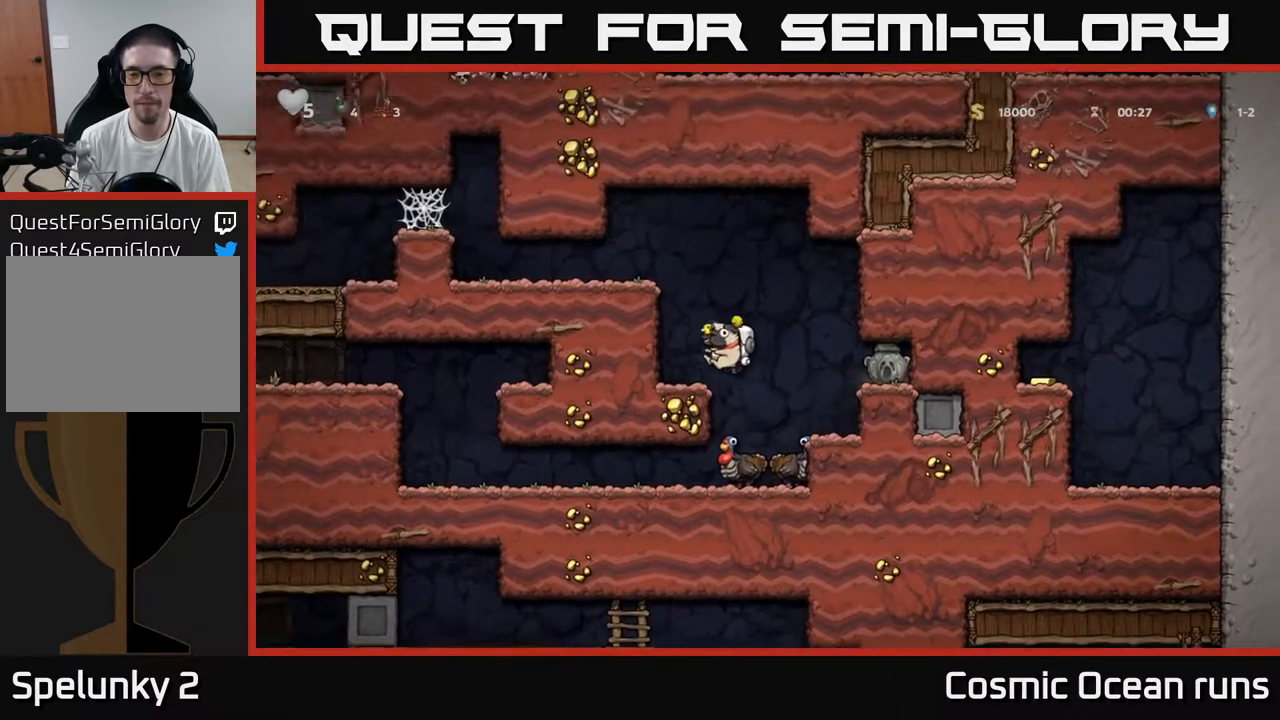
Gameplay with a controller (Xbox layout); each line is a JSON object with the inputs held at the frame after it. "events" lists button and stick changes between this image and that frame as [ms after this image, input, new state], when the widget could be followed in between.
{"buttons": ["DPAD_RIGHT"], "left_stick": "center", "right_stick": "center", "events": [[50, "DPAD_LEFT", "up"], [67, "DPAD_DOWN", "down"], [250, "X", "down"], [317, "X", "up"], [333, "DPAD_DOWN", "up"], [367, "DPAD_RIGHT", "down"], [383, "A", "down"], [467, "A", "up"]]}
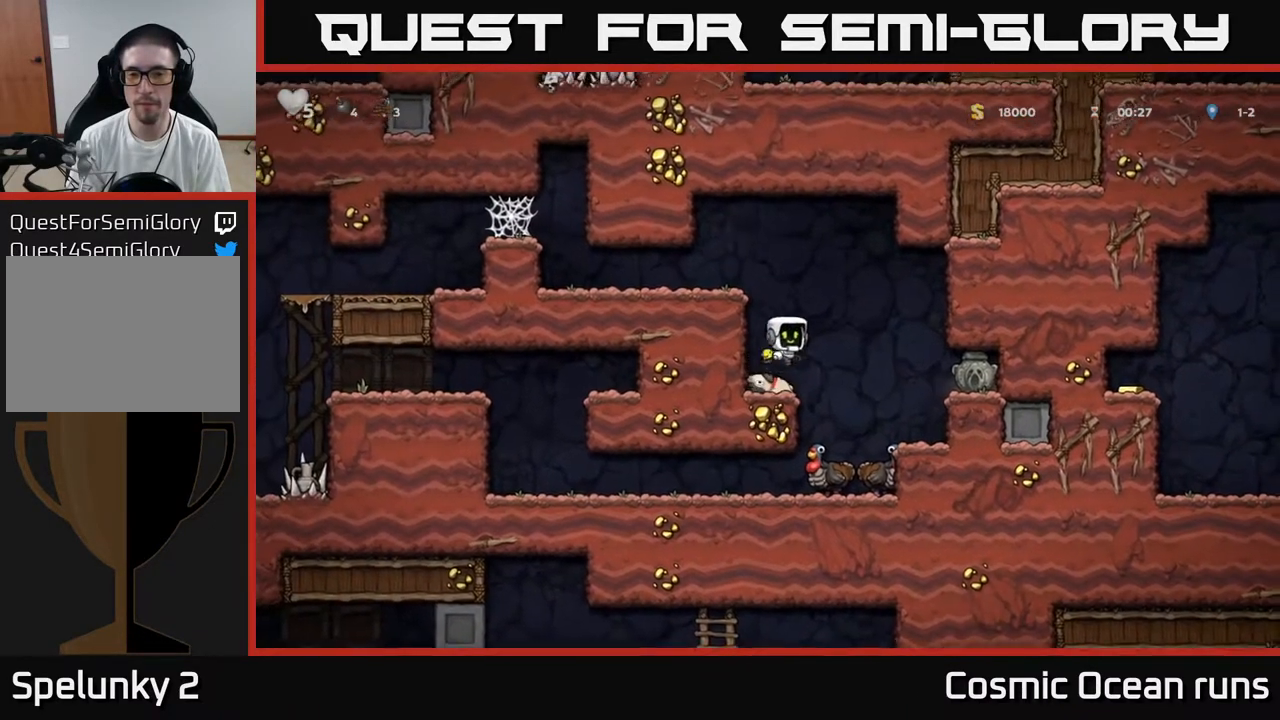
{"buttons": ["DPAD_RIGHT"], "left_stick": "center", "right_stick": "center", "events": []}
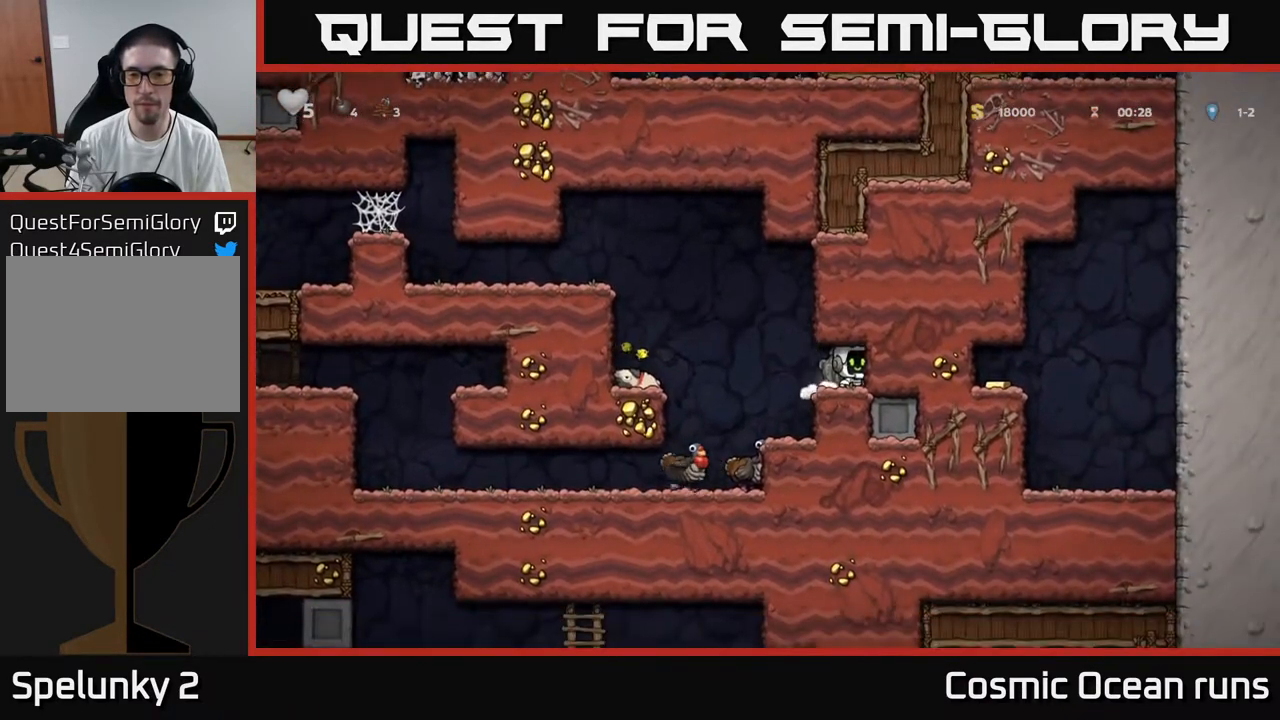
{"buttons": ["A", "DPAD_LEFT"], "left_stick": "center", "right_stick": "center", "events": [[33, "DPAD_RIGHT", "up"], [117, "DPAD_DOWN", "down"], [233, "X", "down"], [300, "DPAD_DOWN", "up"], [317, "DPAD_LEFT", "down"], [317, "X", "up"], [483, "A", "down"]]}
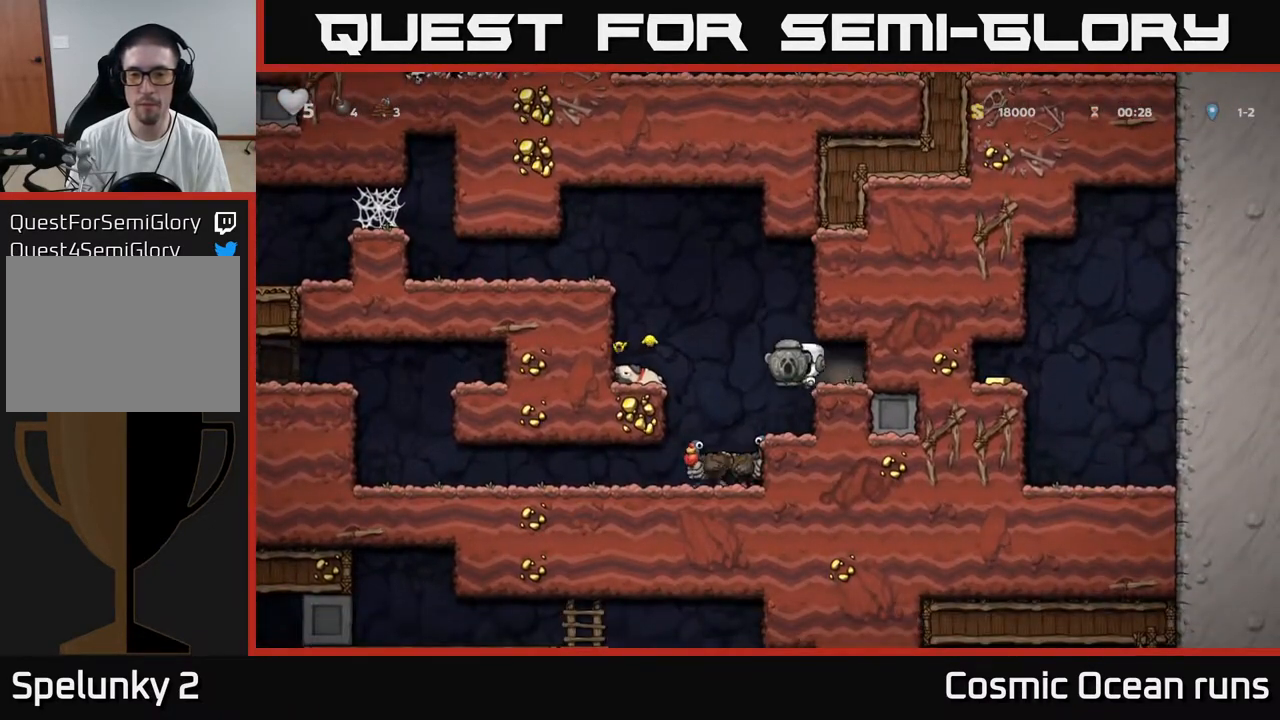
{"buttons": ["DPAD_LEFT"], "left_stick": "center", "right_stick": "center", "events": [[367, "A", "up"]]}
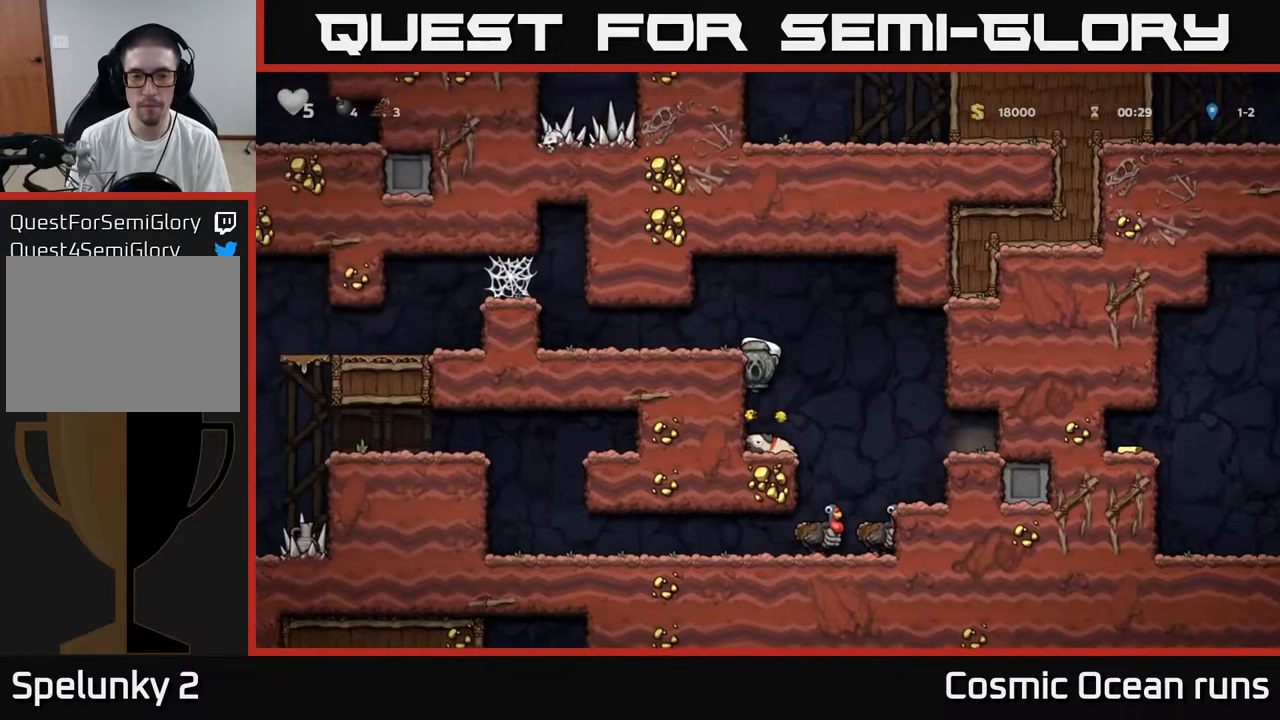
{"buttons": ["DPAD_LEFT"], "left_stick": "center", "right_stick": "center", "events": [[33, "A", "down"], [150, "A", "up"]]}
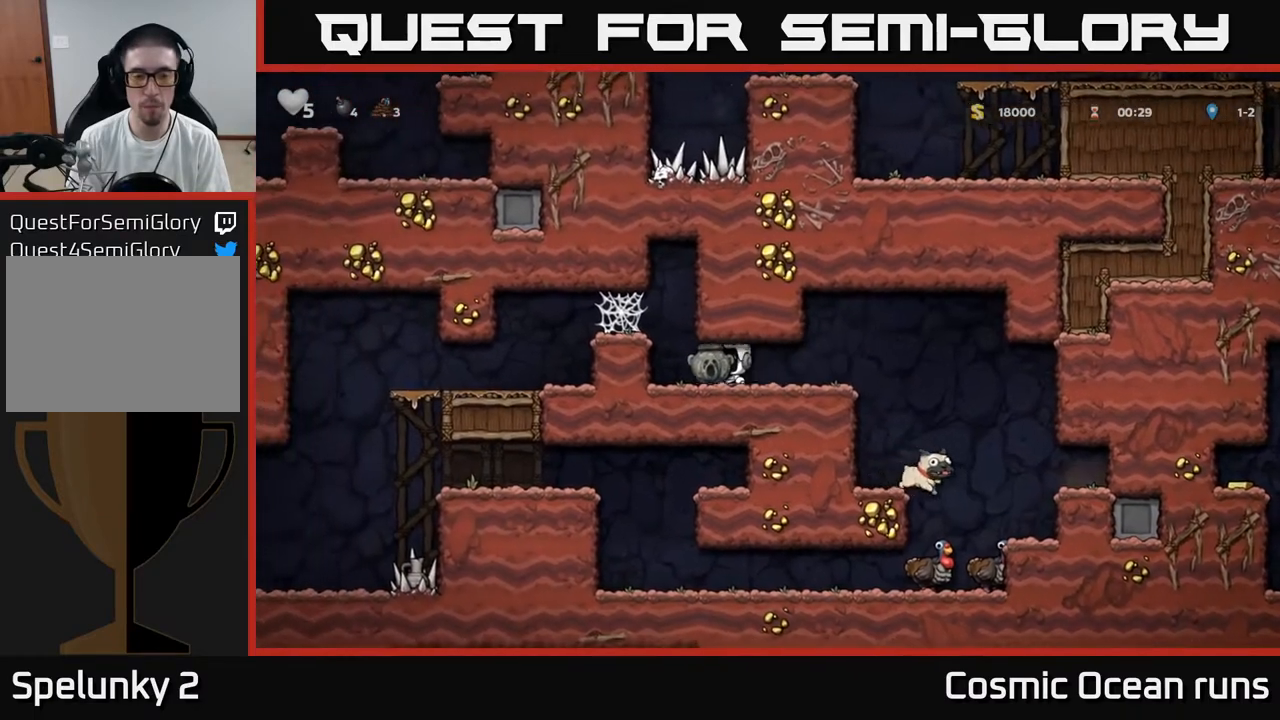
{"buttons": ["DPAD_RIGHT"], "left_stick": "center", "right_stick": "center", "events": [[33, "DPAD_LEFT", "up"], [100, "DPAD_DOWN", "down"], [183, "X", "down"], [250, "X", "up"], [267, "DPAD_DOWN", "up"], [283, "DPAD_RIGHT", "down"]]}
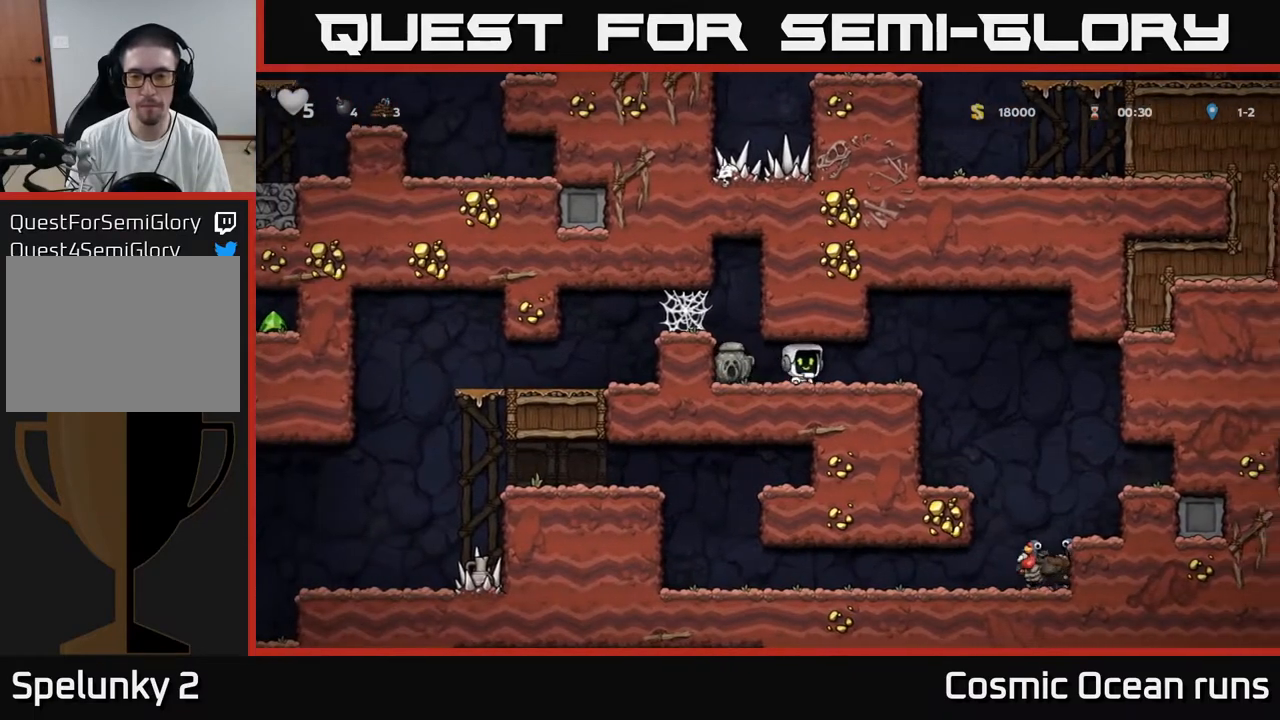
{"buttons": [], "left_stick": "center", "right_stick": "center", "events": [[350, "DPAD_RIGHT", "up"]]}
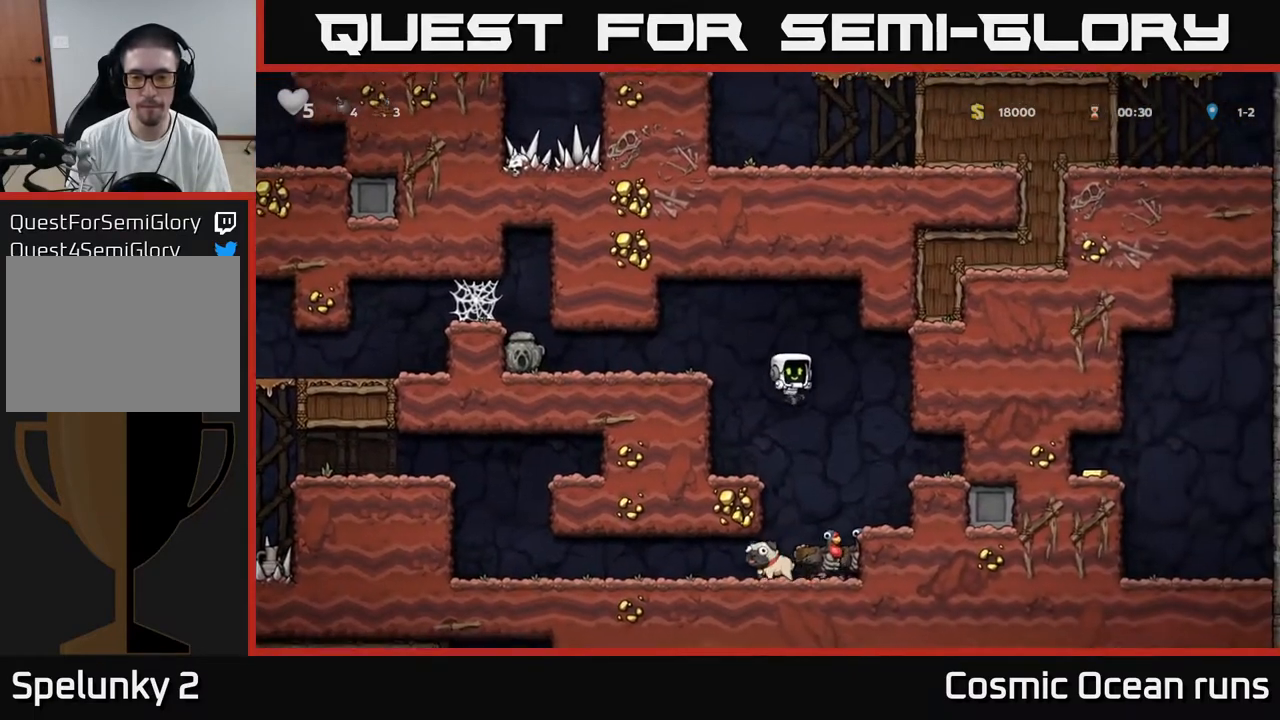
{"buttons": [], "left_stick": "center", "right_stick": "center", "events": []}
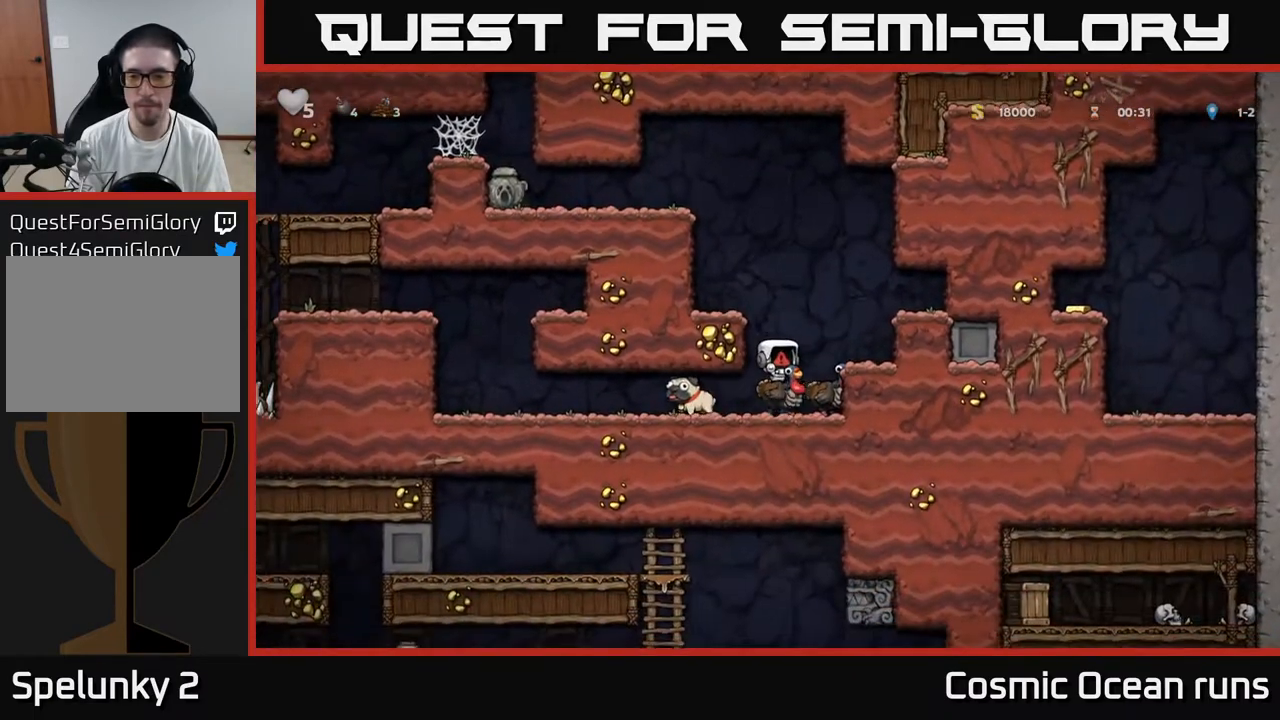
{"buttons": ["DPAD_DOWN"], "left_stick": "center", "right_stick": "center", "events": [[367, "DPAD_DOWN", "down"]]}
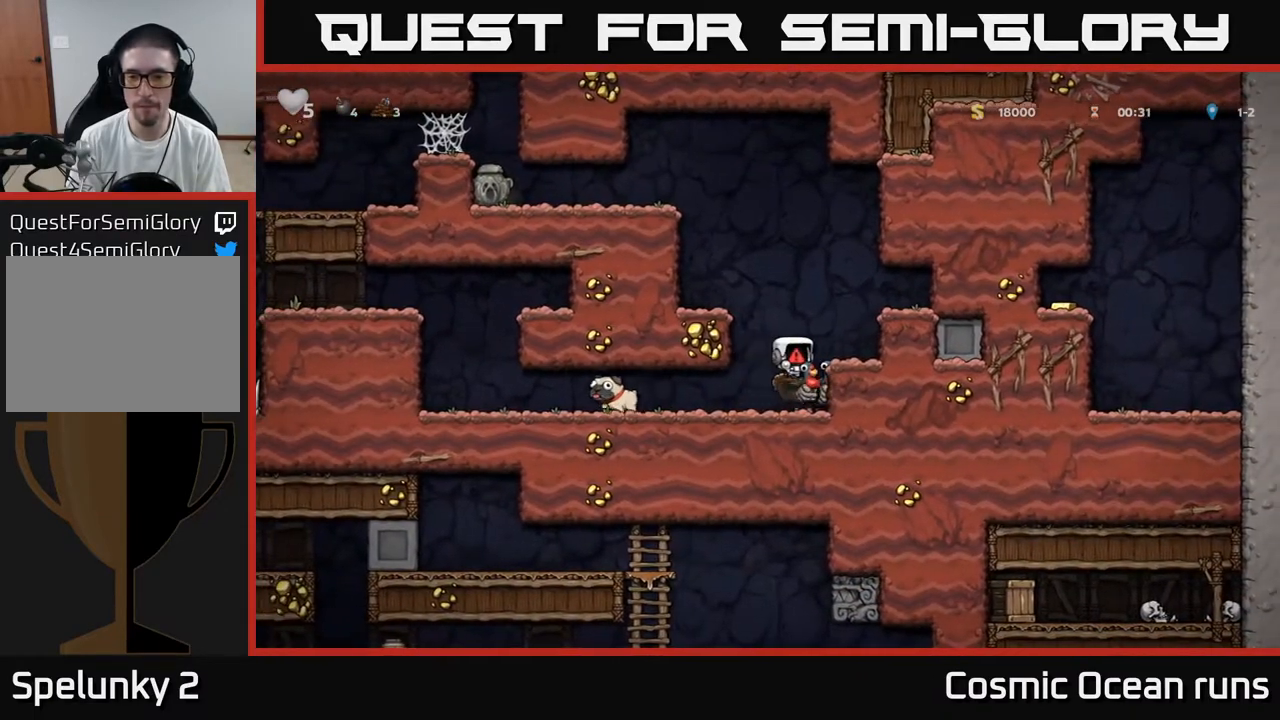
{"buttons": ["DPAD_DOWN"], "left_stick": "center", "right_stick": "center", "events": []}
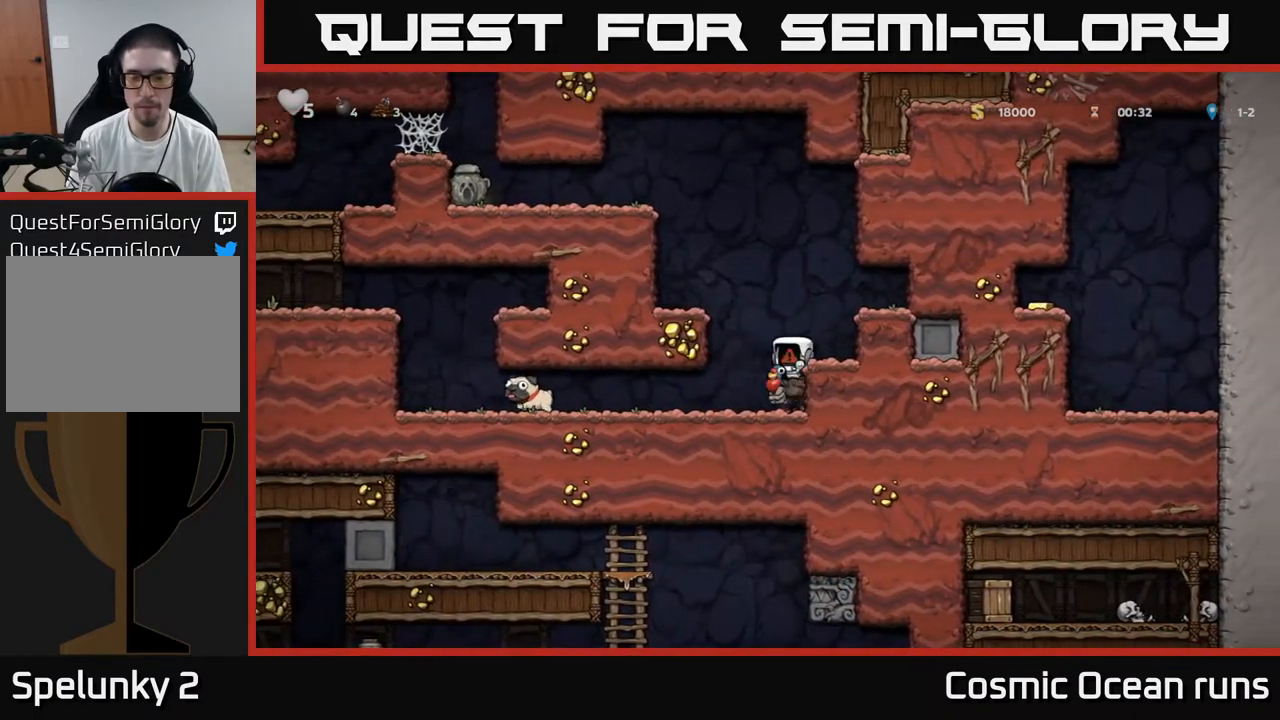
{"buttons": [], "left_stick": "center", "right_stick": "center", "events": [[383, "DPAD_DOWN", "up"]]}
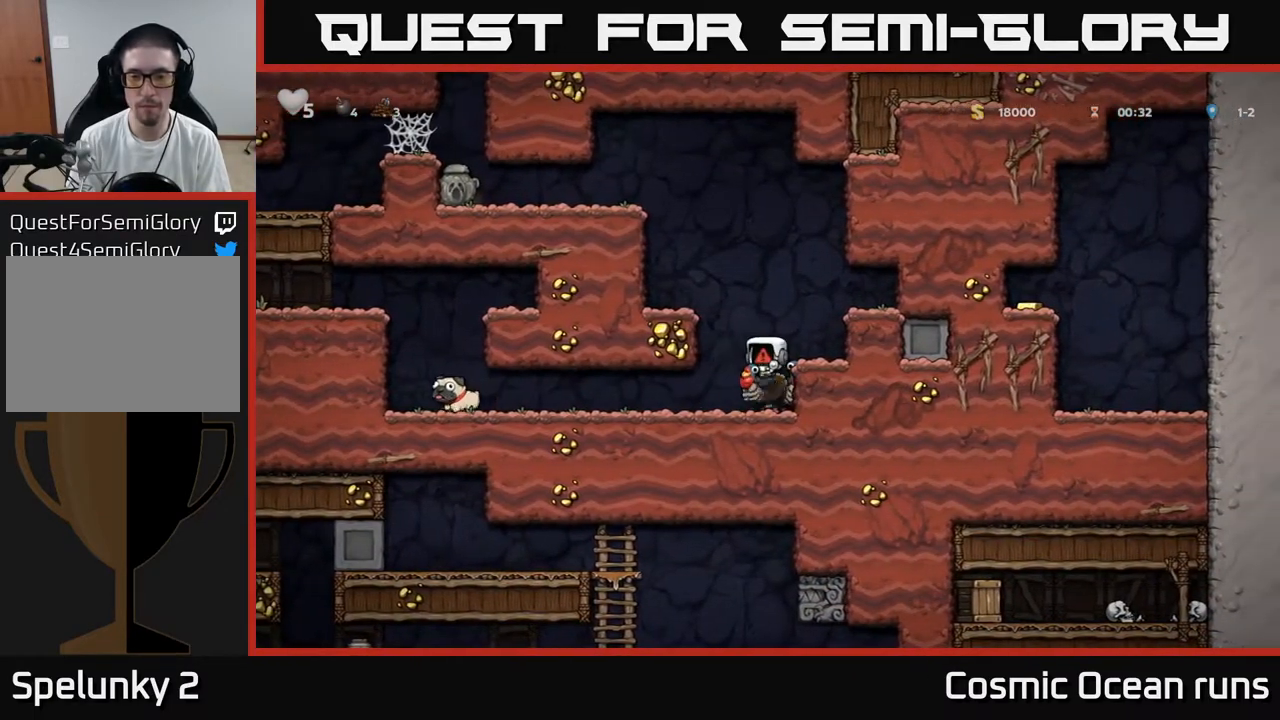
{"buttons": [], "left_stick": "center", "right_stick": "center", "events": []}
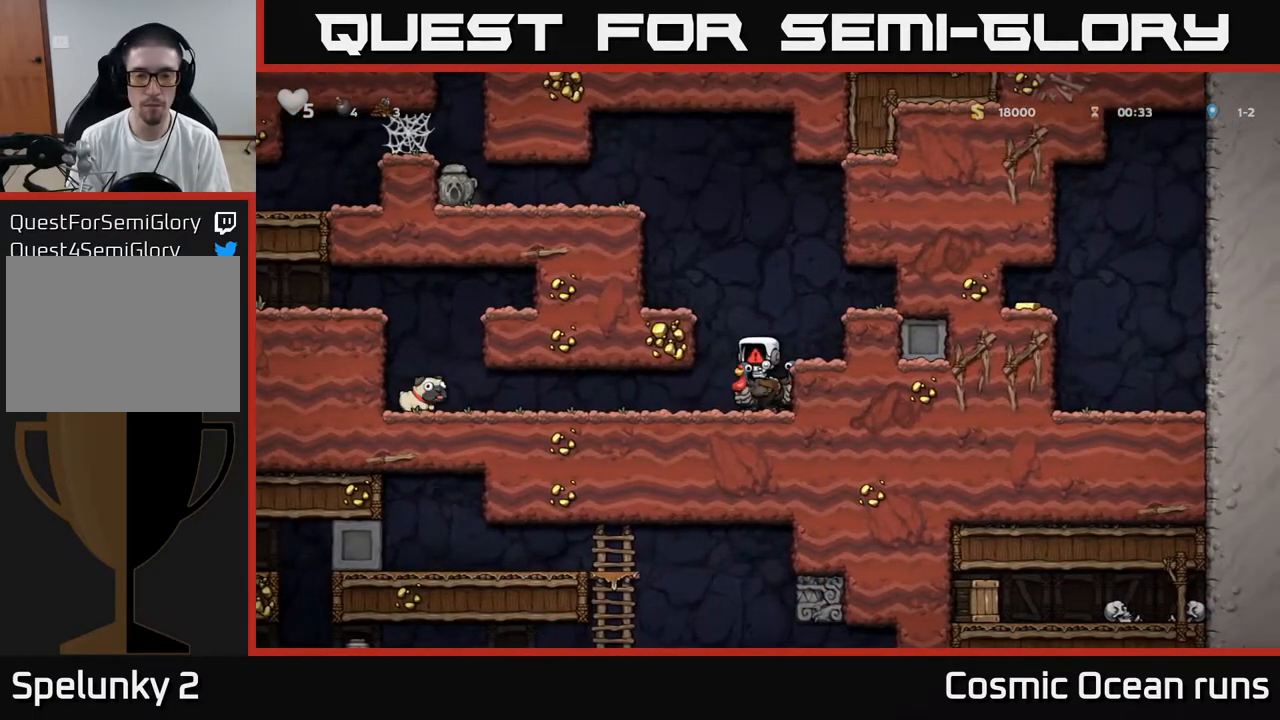
{"buttons": [], "left_stick": "center", "right_stick": "center", "events": []}
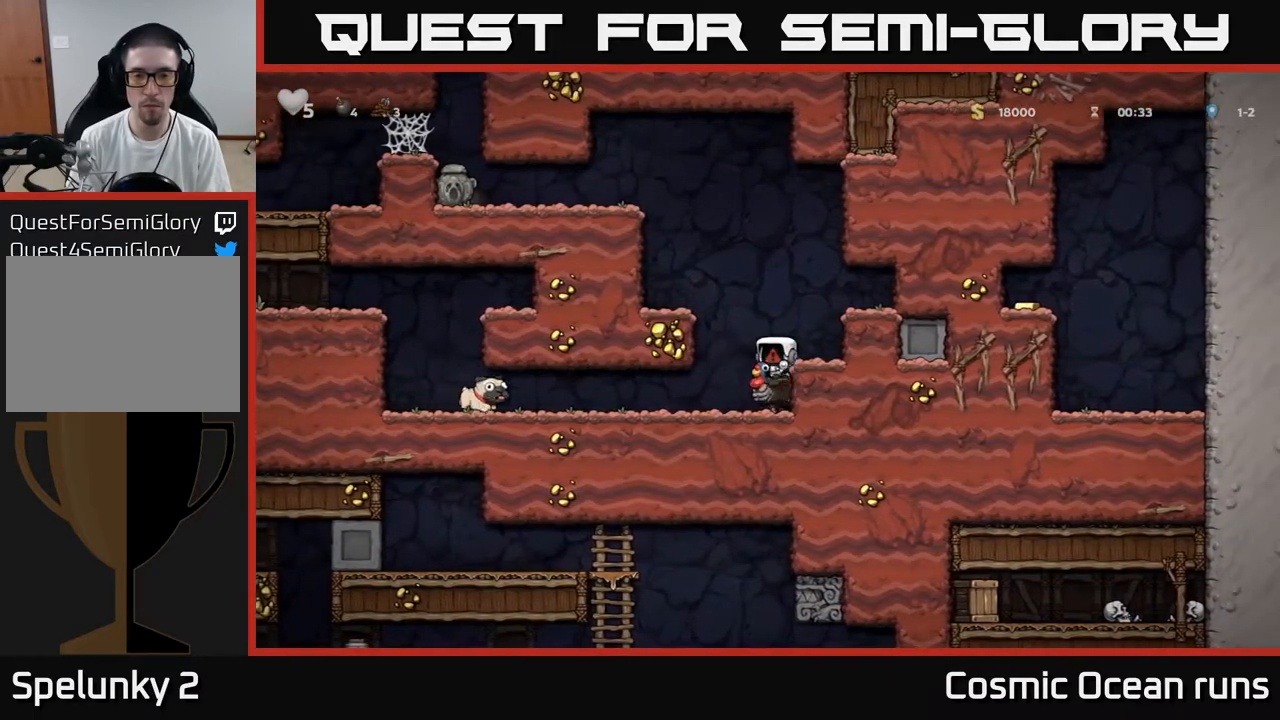
{"buttons": [], "left_stick": "center", "right_stick": "center", "events": []}
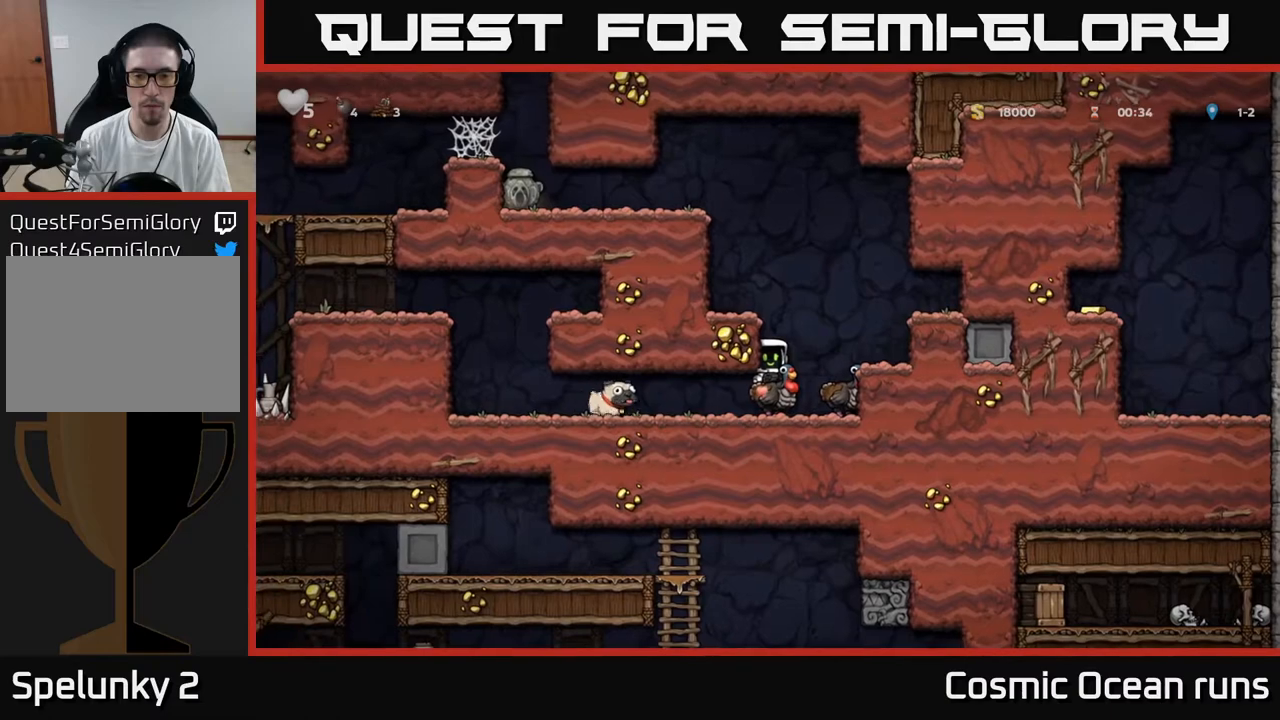
{"buttons": ["DPAD_DOWN"], "left_stick": "center", "right_stick": "center", "events": [[167, "DPAD_RIGHT", "down"], [317, "DPAD_DOWN", "down"], [333, "DPAD_RIGHT", "up"]]}
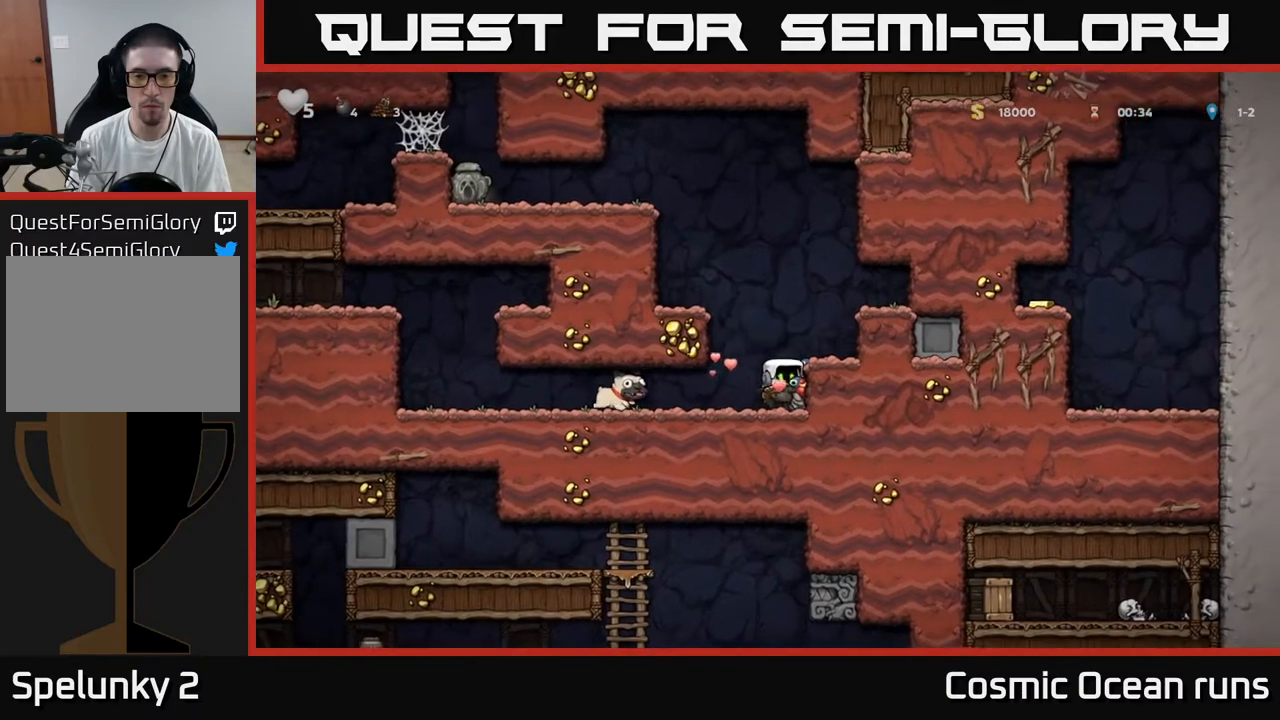
{"buttons": ["DPAD_LEFT"], "left_stick": "center", "right_stick": "center", "events": [[183, "A", "down"], [283, "A", "up"], [367, "DPAD_DOWN", "up"], [400, "DPAD_LEFT", "down"]]}
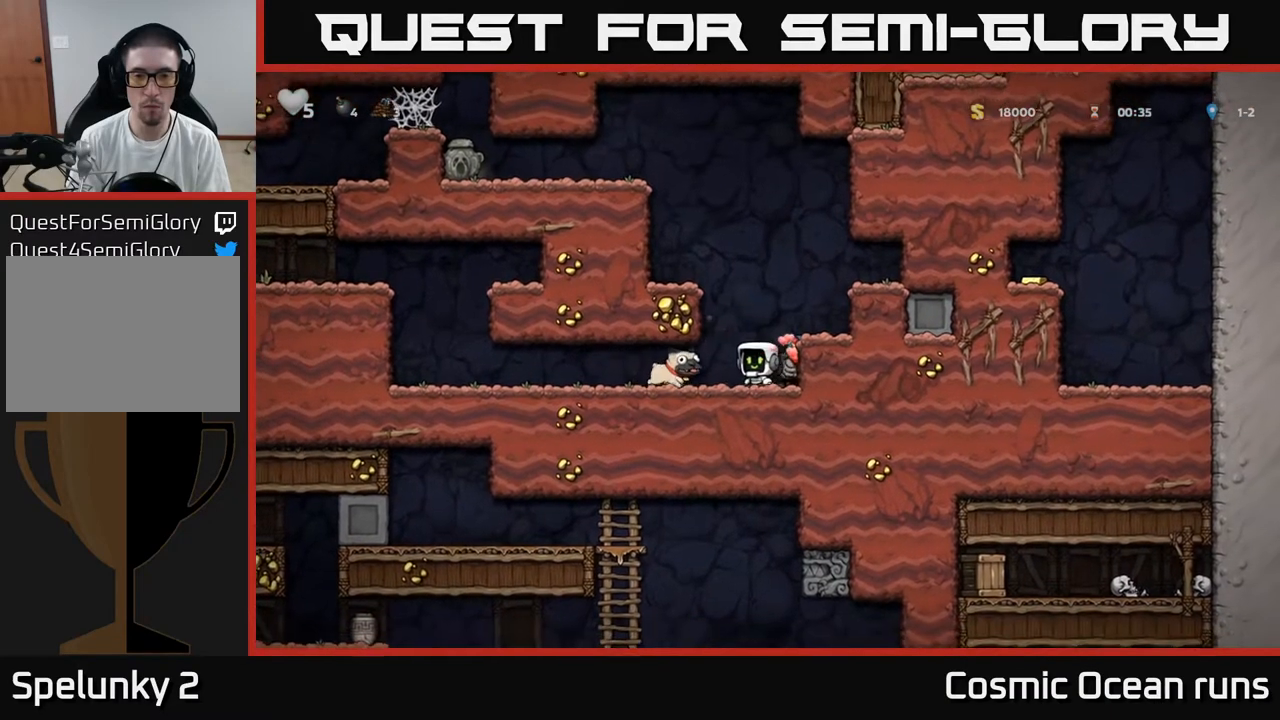
{"buttons": ["DPAD_LEFT"], "left_stick": "center", "right_stick": "center", "events": [[100, "DPAD_LEFT", "up"], [117, "DPAD_DOWN", "down"], [183, "X", "down"], [283, "DPAD_DOWN", "up"], [283, "X", "up"], [317, "DPAD_LEFT", "down"]]}
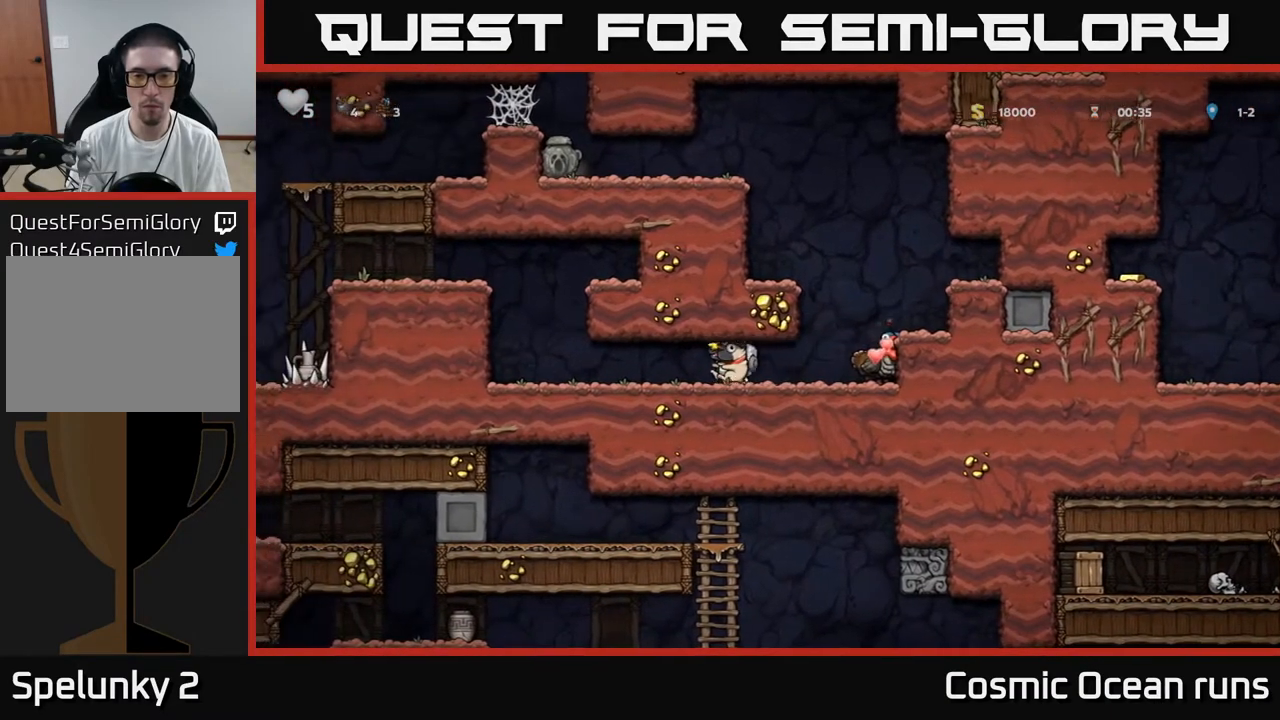
{"buttons": ["DPAD_RIGHT"], "left_stick": "center", "right_stick": "center", "events": [[317, "DPAD_DOWN", "down"], [317, "DPAD_LEFT", "up"], [367, "X", "down"], [417, "DPAD_RIGHT", "down"], [450, "DPAD_DOWN", "up"], [467, "X", "up"]]}
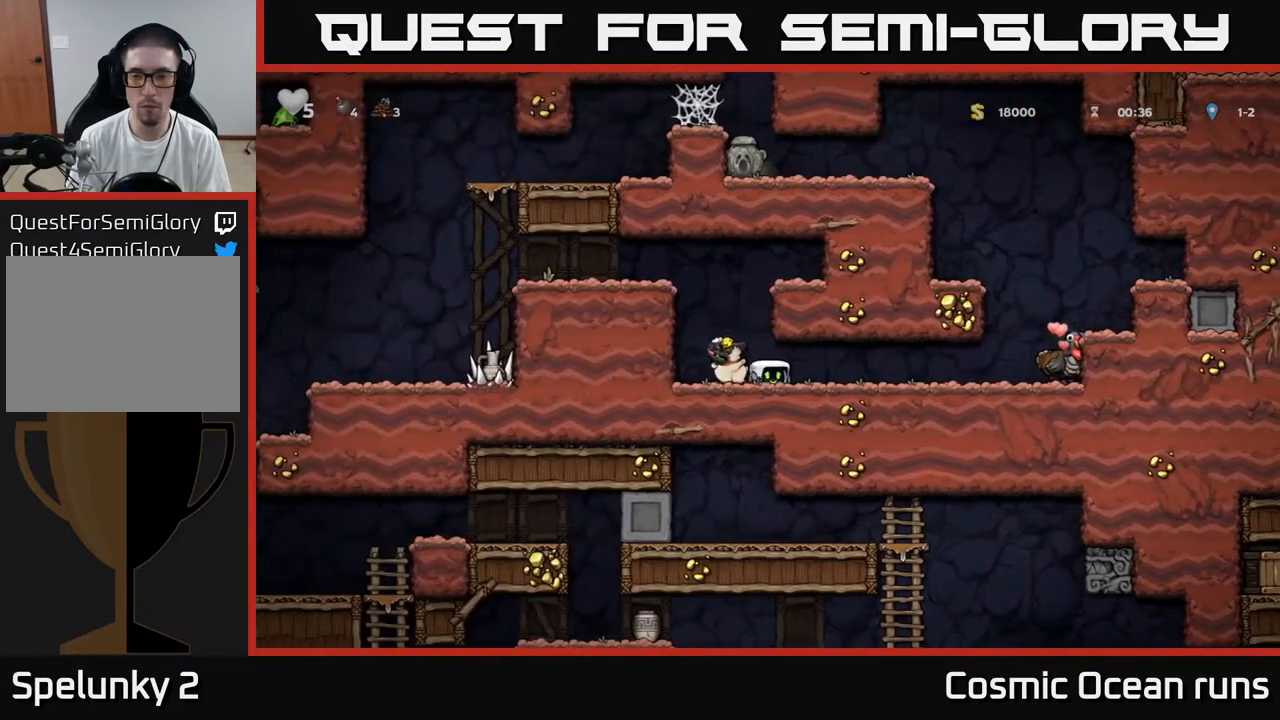
{"buttons": ["DPAD_RIGHT"], "left_stick": "center", "right_stick": "center", "events": []}
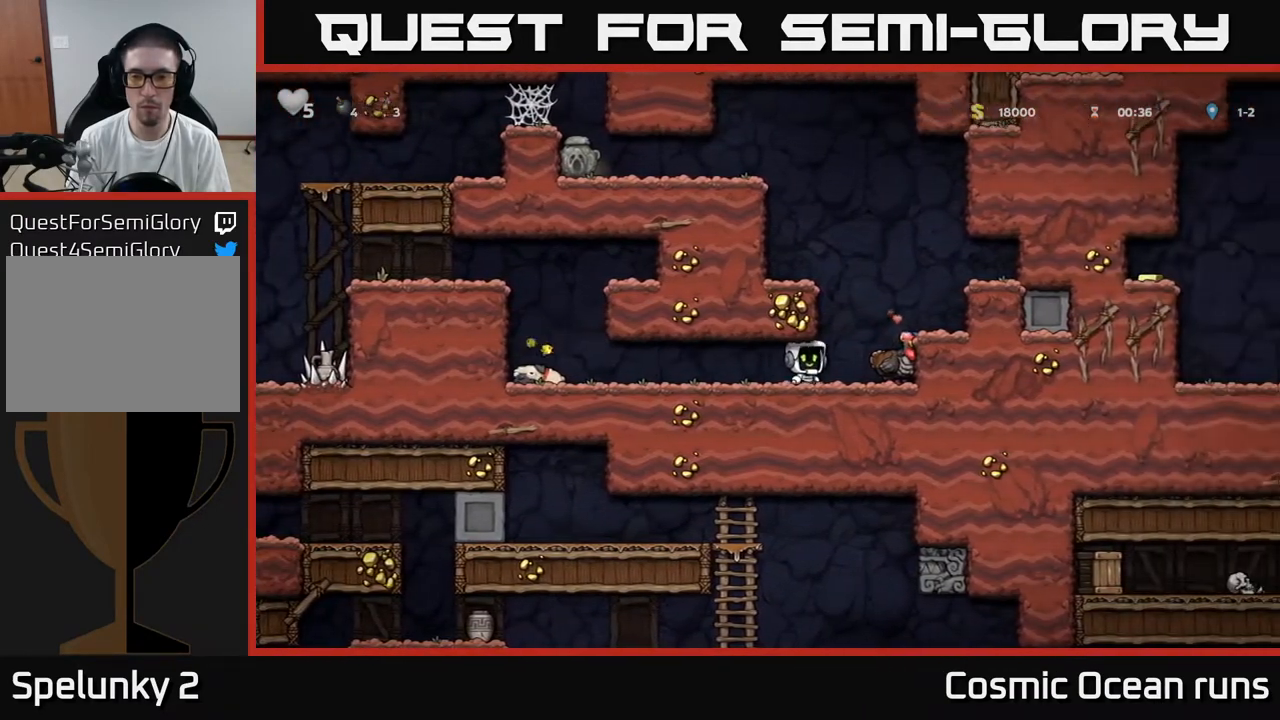
{"buttons": ["DPAD_LEFT"], "left_stick": "center", "right_stick": "center", "events": [[17, "DPAD_RIGHT", "up"], [83, "DPAD_DOWN", "down"], [150, "L1", "down"], [267, "L1", "up"], [283, "DPAD_DOWN", "up"], [317, "DPAD_LEFT", "down"]]}
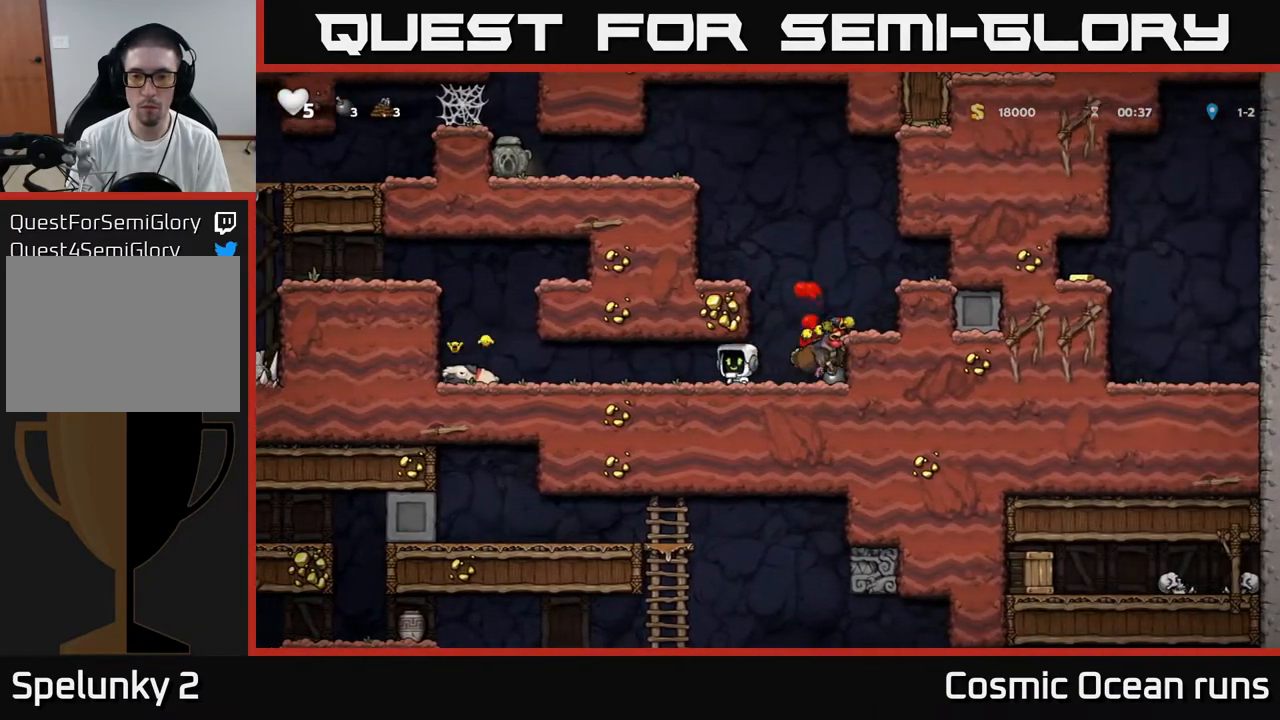
{"buttons": ["DPAD_LEFT"], "left_stick": "center", "right_stick": "center", "events": []}
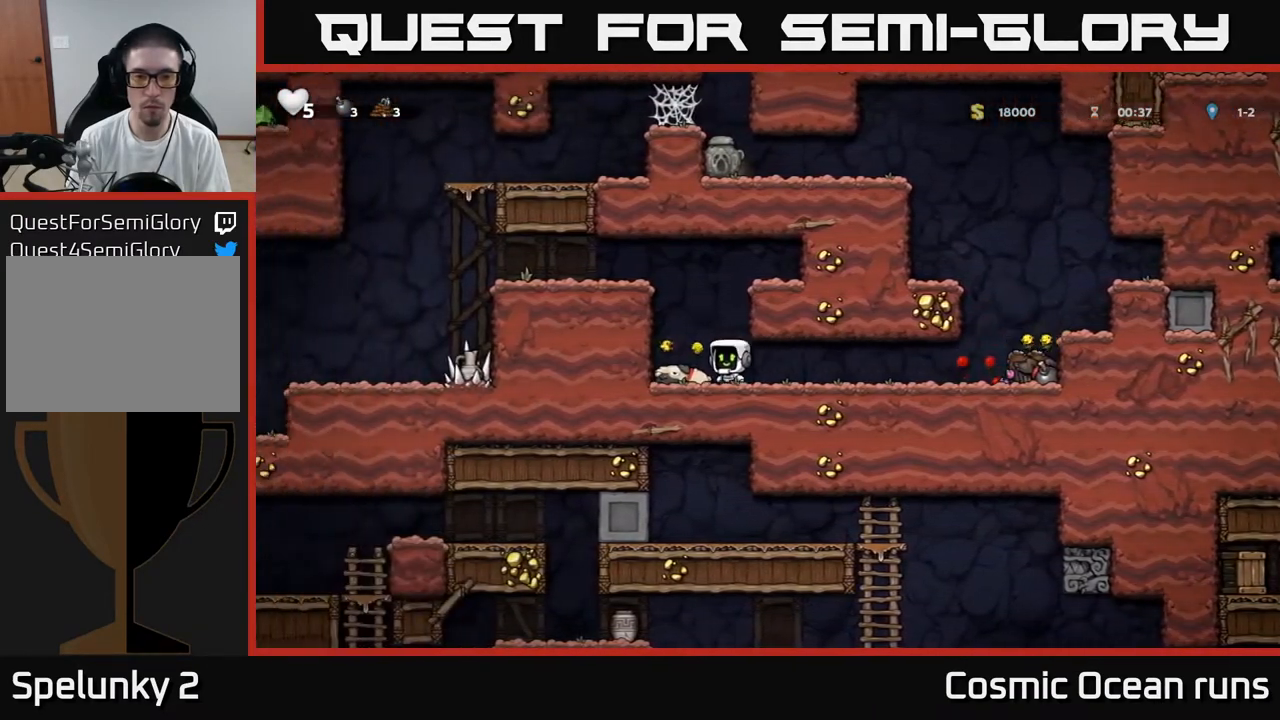
{"buttons": [], "left_stick": "center", "right_stick": "center", "events": [[50, "DPAD_DOWN", "down"], [67, "DPAD_LEFT", "up"], [117, "X", "down"], [133, "DPAD_RIGHT", "down"], [183, "X", "up"], [217, "DPAD_DOWN", "up"], [217, "DPAD_RIGHT", "up"], [233, "DPAD_RIGHT", "down"], [350, "DPAD_RIGHT", "up"]]}
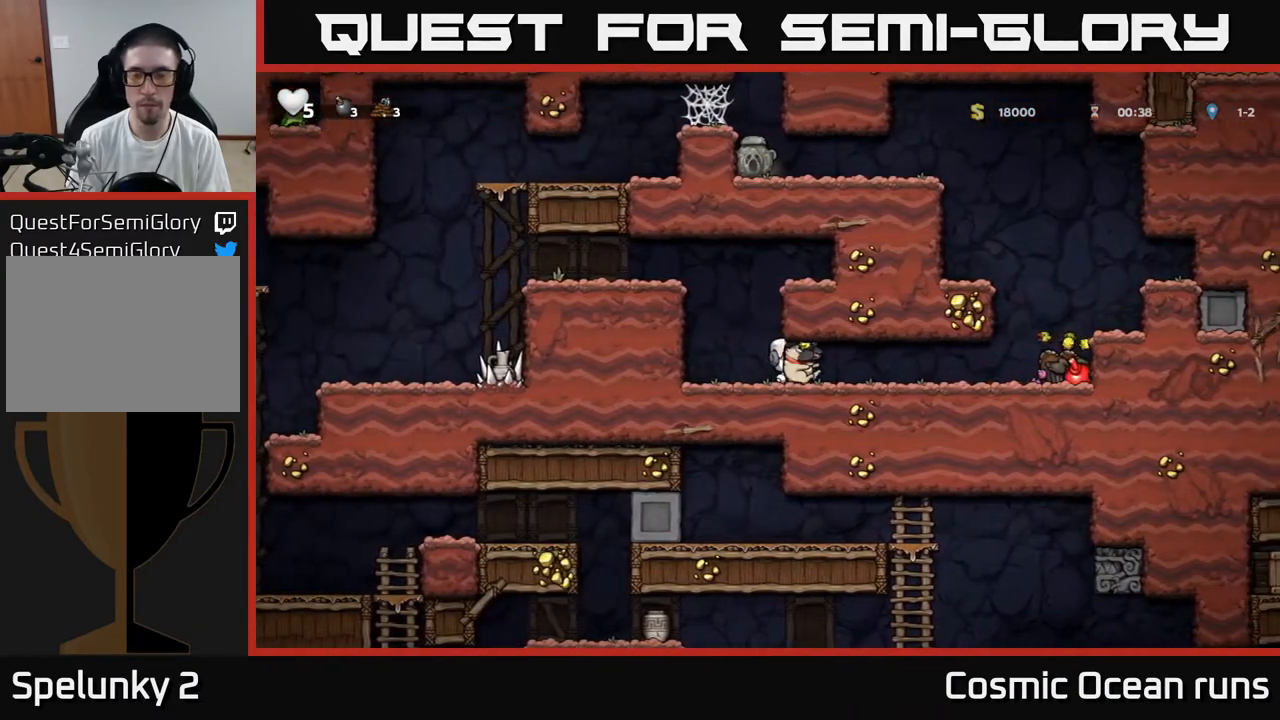
{"buttons": ["DPAD_DOWN"], "left_stick": "center", "right_stick": "center", "events": [[50, "DPAD_DOWN", "down"]]}
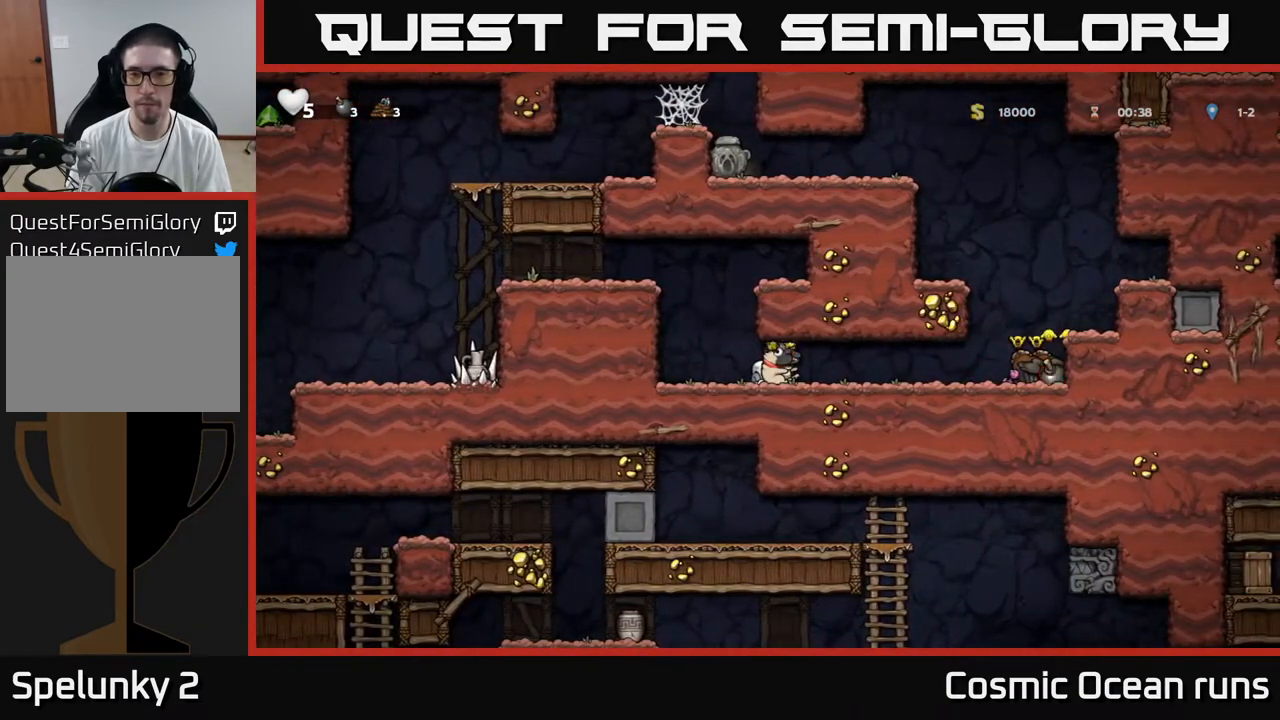
{"buttons": ["DPAD_DOWN"], "left_stick": "center", "right_stick": "center", "events": []}
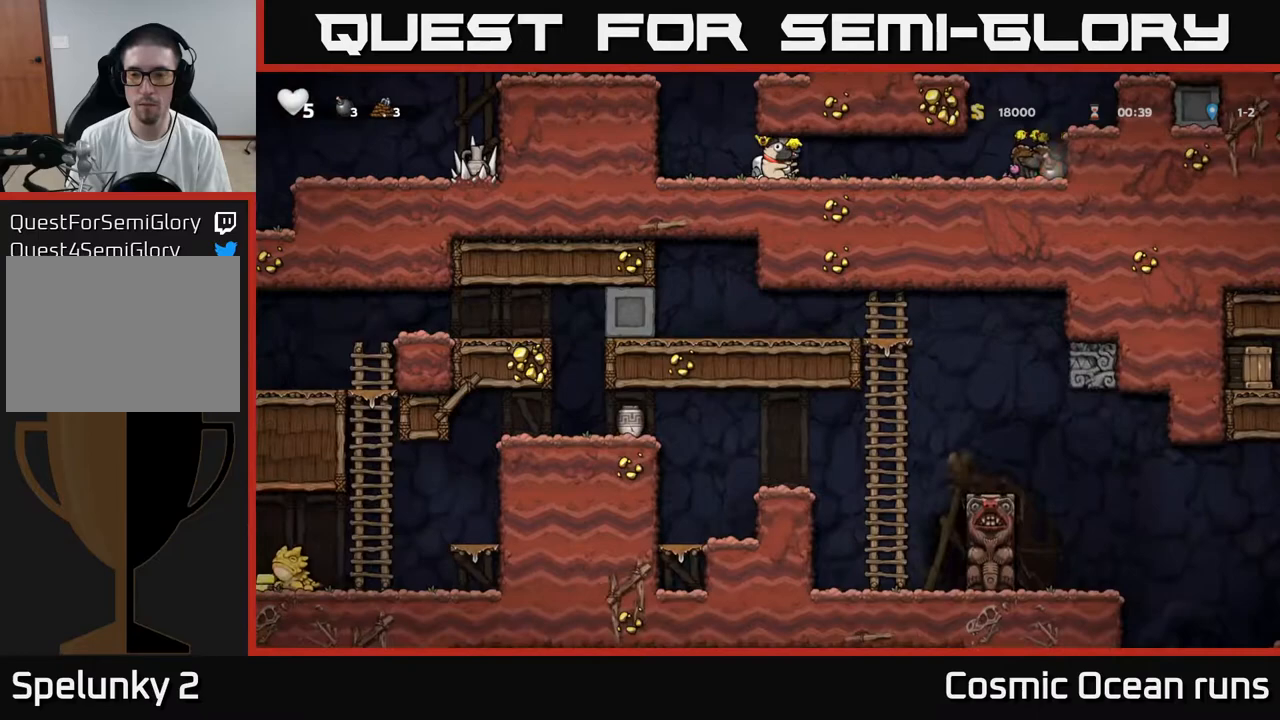
{"buttons": ["DPAD_DOWN"], "left_stick": "center", "right_stick": "center", "events": []}
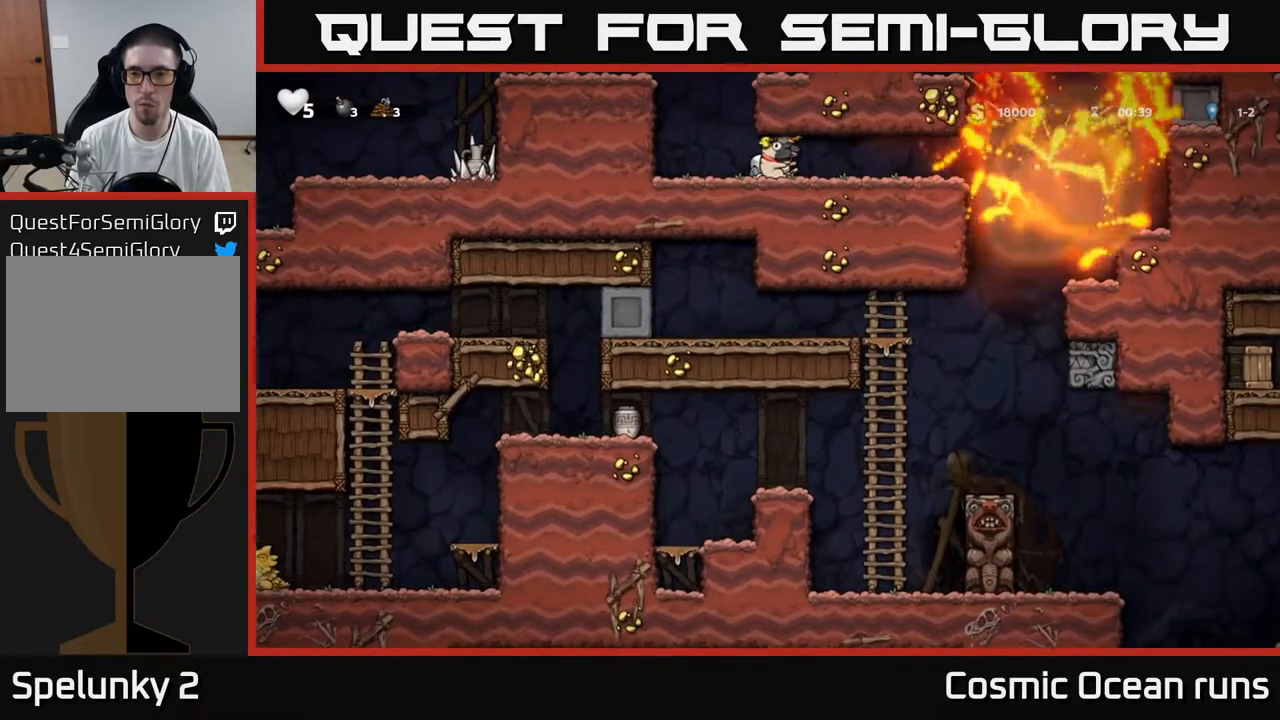
{"buttons": [], "left_stick": "center", "right_stick": "center", "events": [[133, "DPAD_DOWN", "up"], [317, "DPAD_RIGHT", "down"], [467, "DPAD_RIGHT", "up"]]}
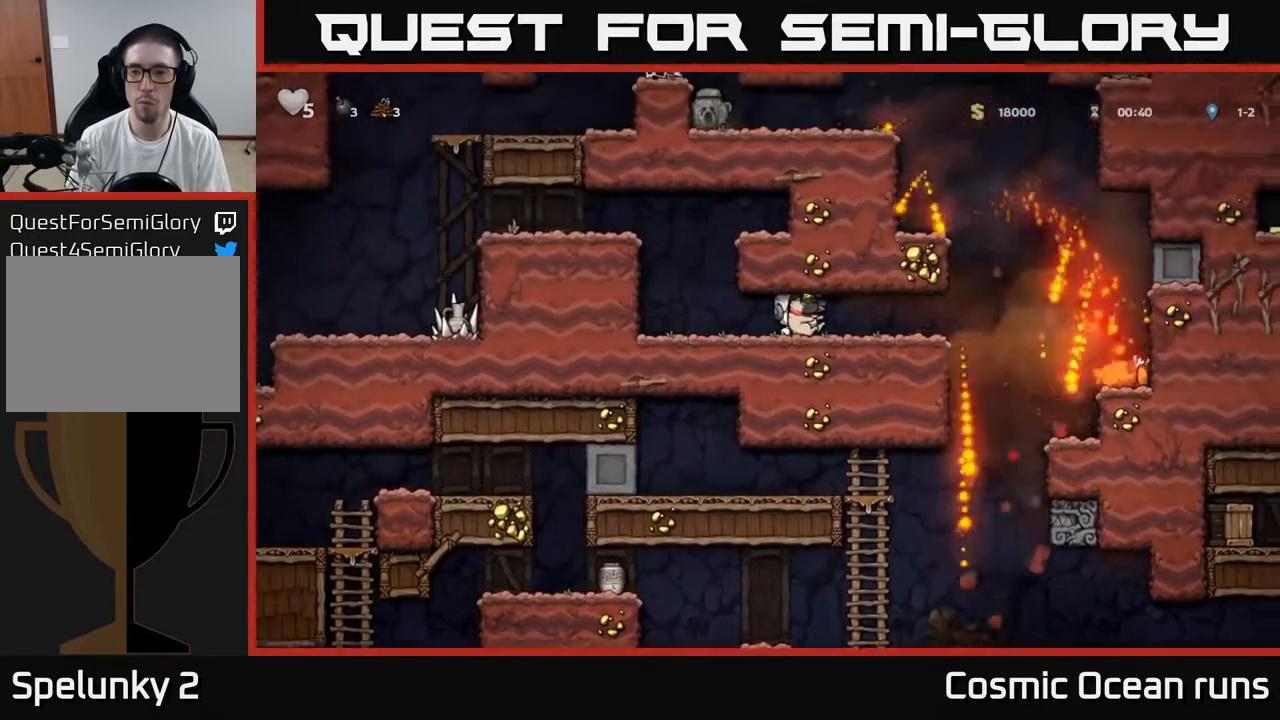
{"buttons": ["DPAD_RIGHT"], "left_stick": "center", "right_stick": "center", "events": [[417, "DPAD_RIGHT", "down"]]}
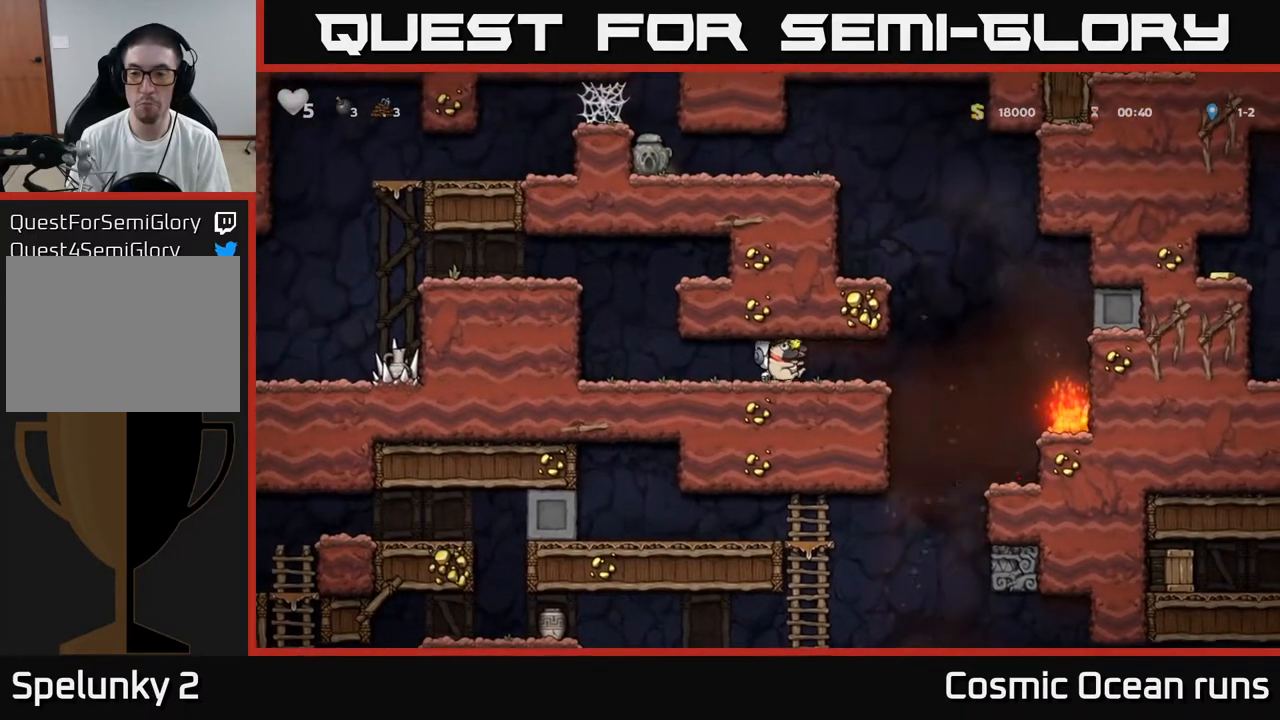
{"buttons": ["DPAD_RIGHT"], "left_stick": "center", "right_stick": "center", "events": []}
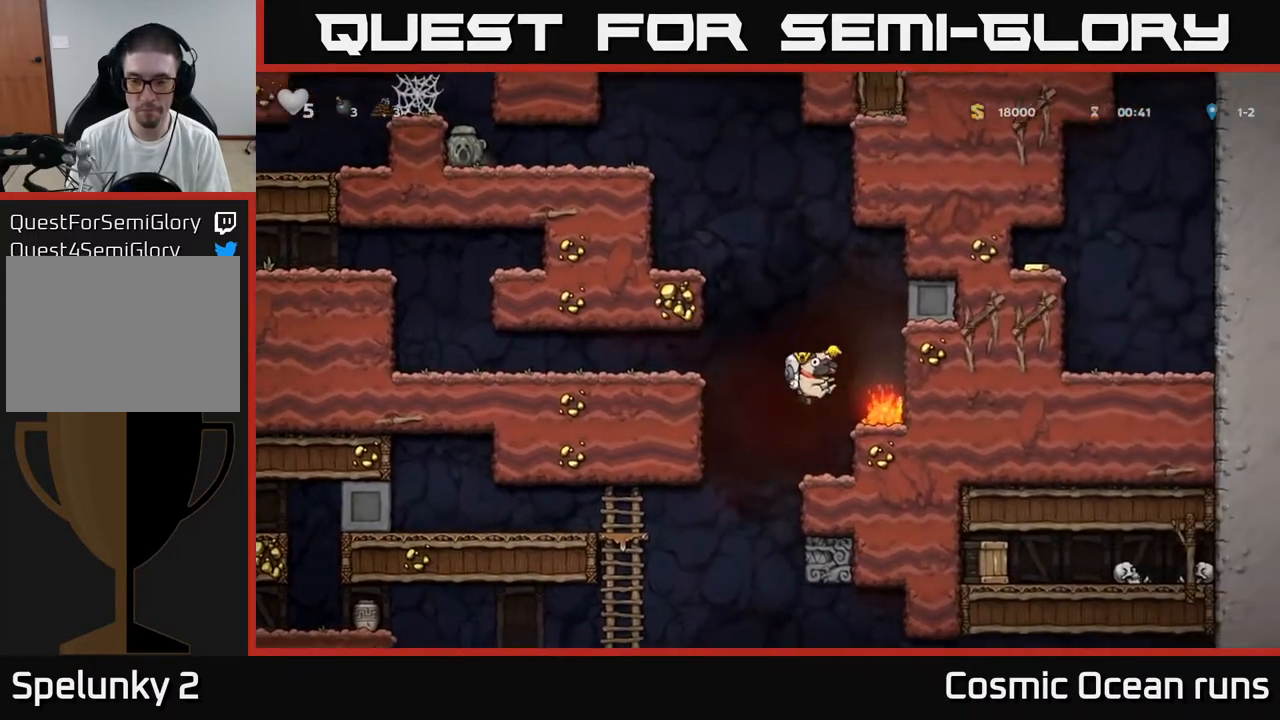
{"buttons": ["DPAD_RIGHT"], "left_stick": "center", "right_stick": "center", "events": [[17, "DPAD_RIGHT", "up"], [200, "DPAD_RIGHT", "down"], [317, "A", "down"], [417, "A", "up"]]}
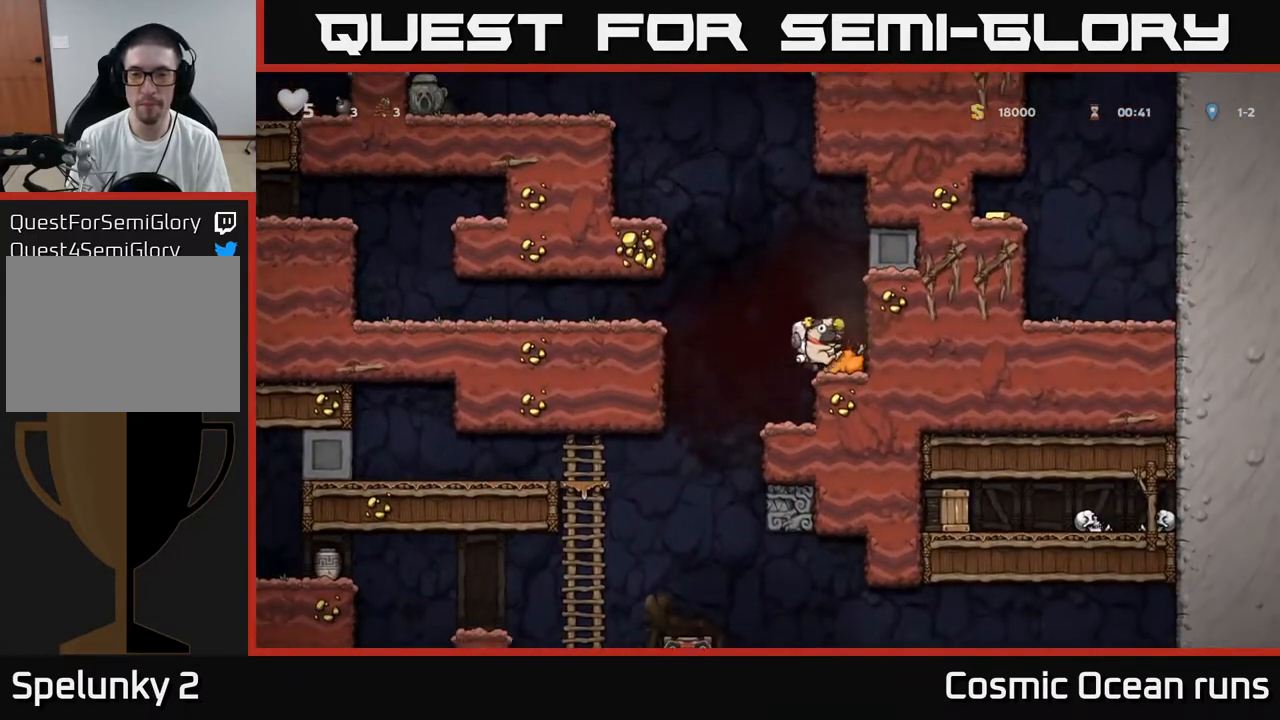
{"buttons": ["DPAD_LEFT"], "left_stick": "center", "right_stick": "center", "events": [[33, "DPAD_RIGHT", "up"], [400, "DPAD_LEFT", "down"]]}